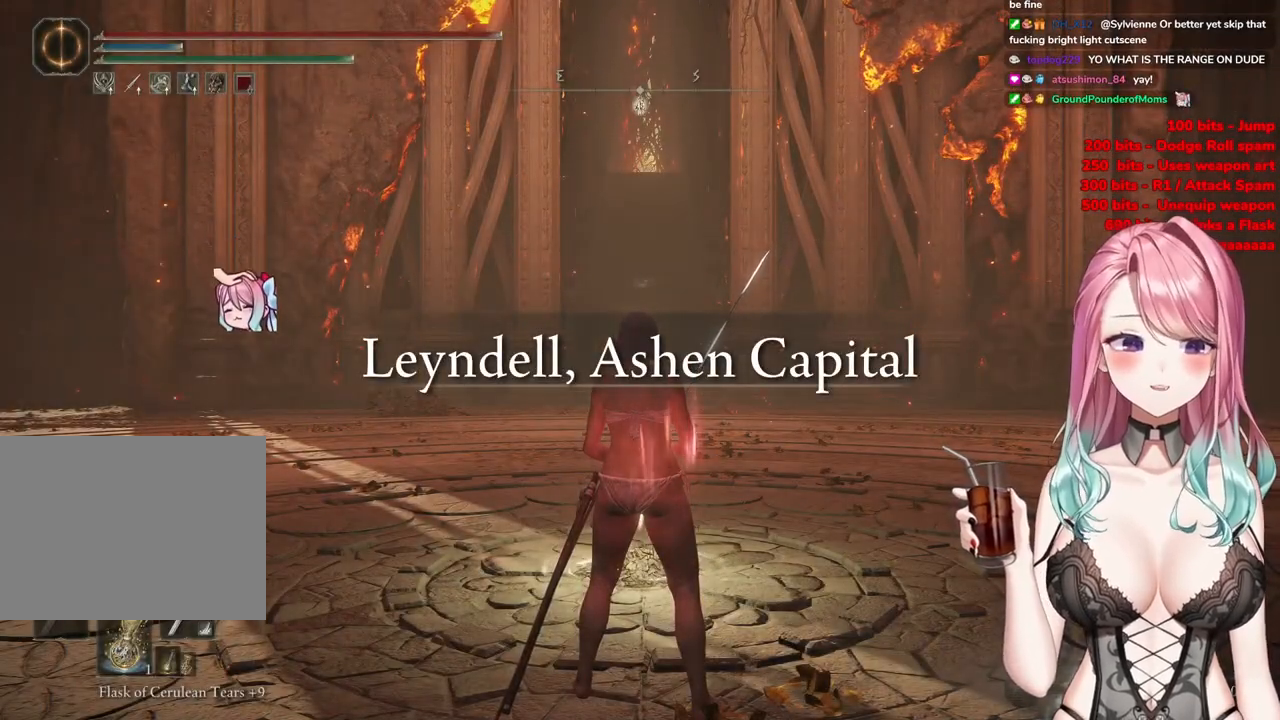
Gameplay with a controller (PlayStation layout); each line is a JSON object with the inputs held at the frame after it. "events" lists button and stick changes between this image and that frame as [ms after this image, input, new state], when the widget could be followed in between.
{"buttons": [], "left_stick": "up", "right_stick": "center", "events": [[217, "left_stick", "up"]]}
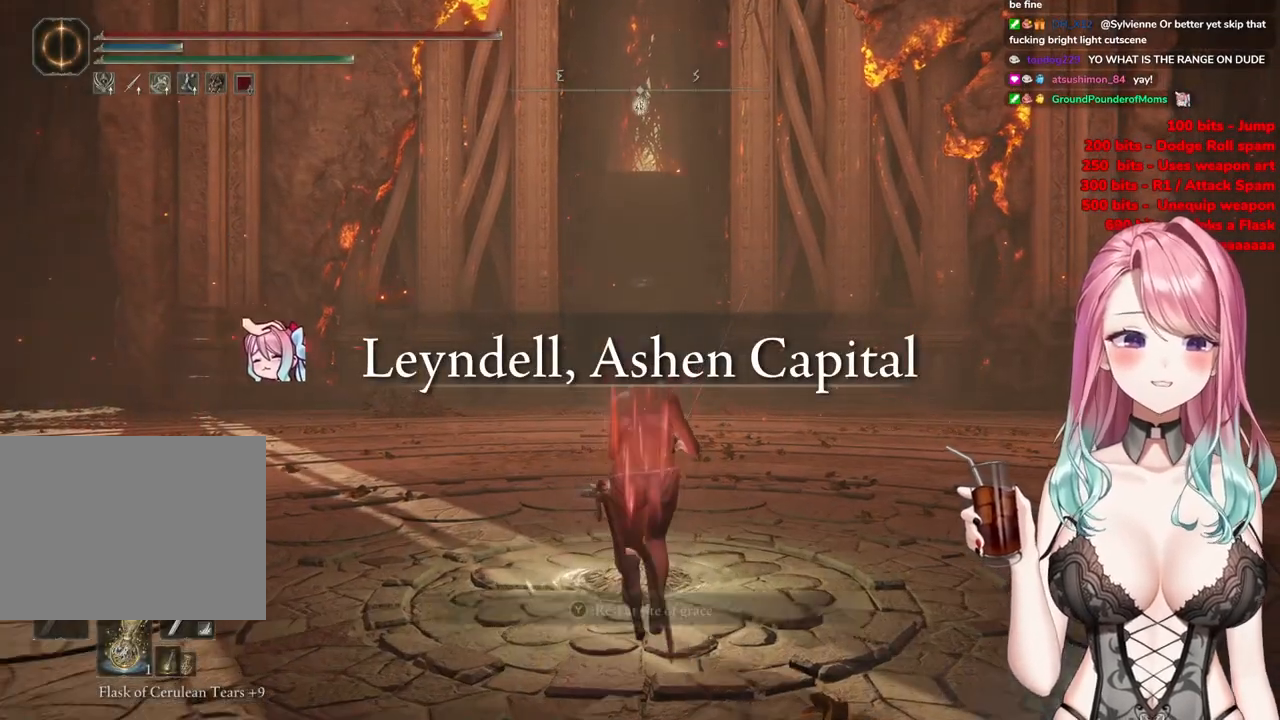
{"buttons": ["CIRCLE"], "left_stick": "up", "right_stick": "center", "events": [[33, "CIRCLE", "down"]]}
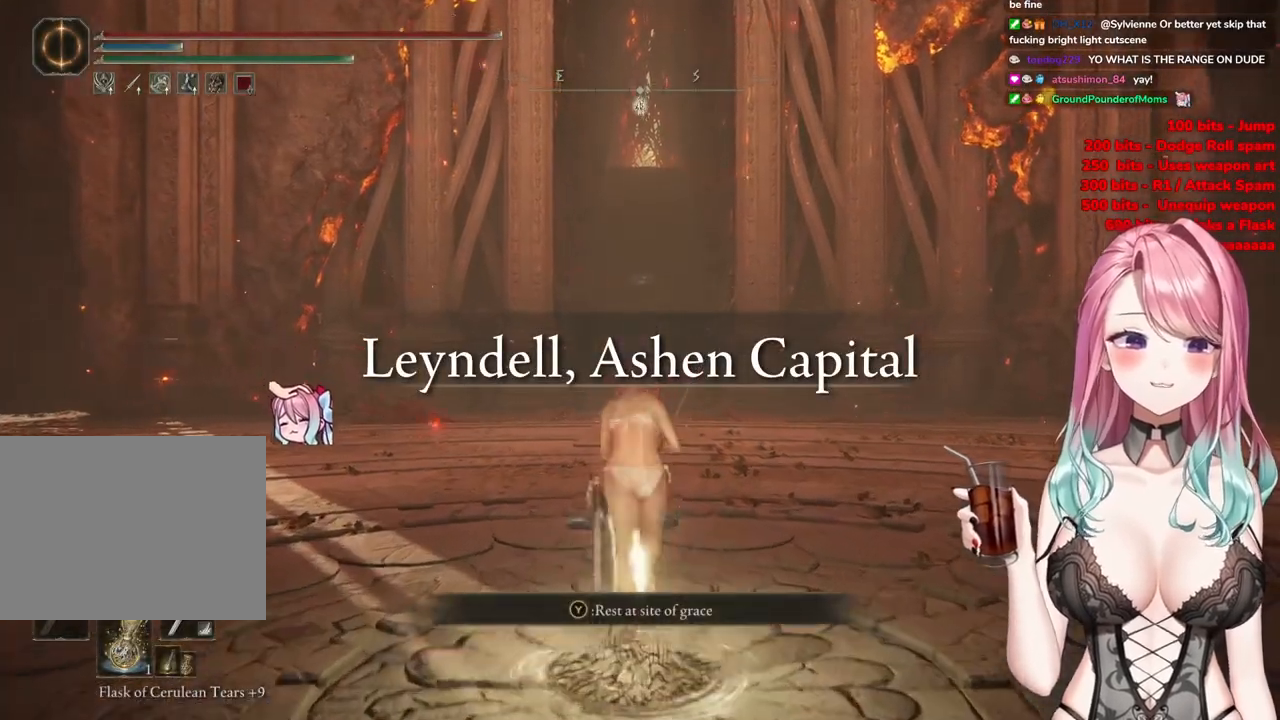
{"buttons": ["CIRCLE"], "left_stick": "up", "right_stick": "center", "events": []}
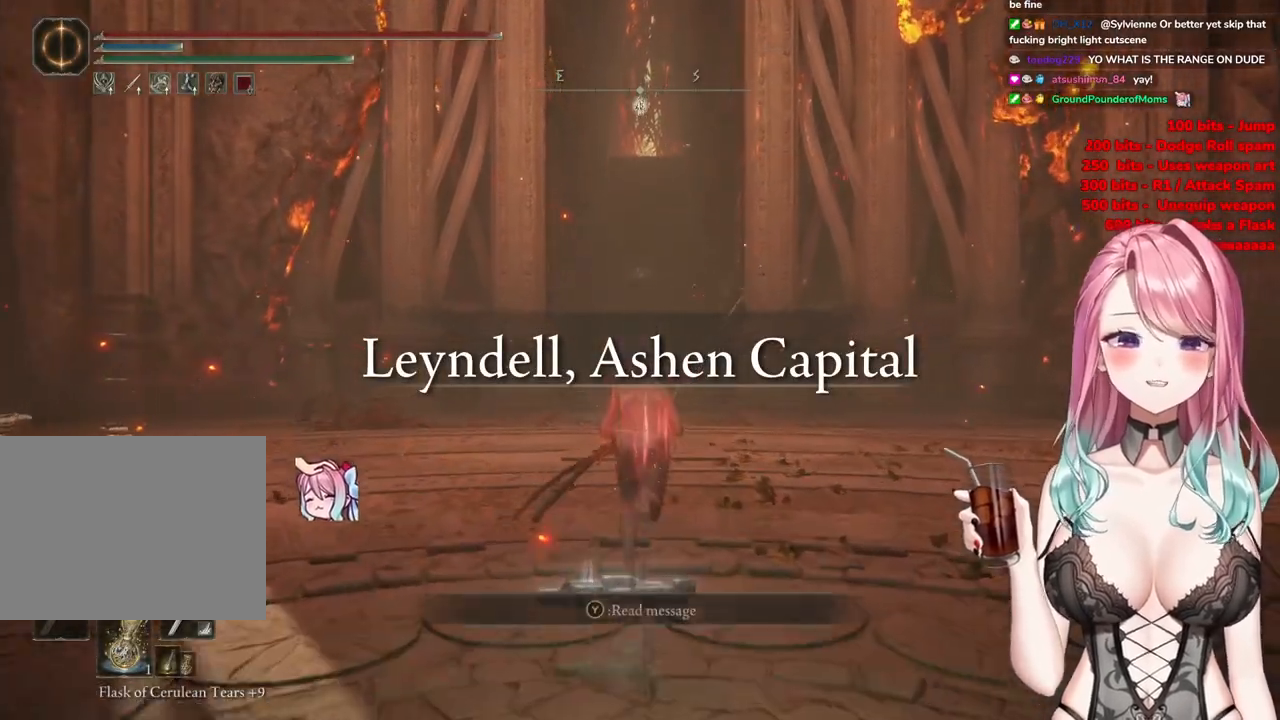
{"buttons": ["CIRCLE"], "left_stick": "up", "right_stick": "center", "events": []}
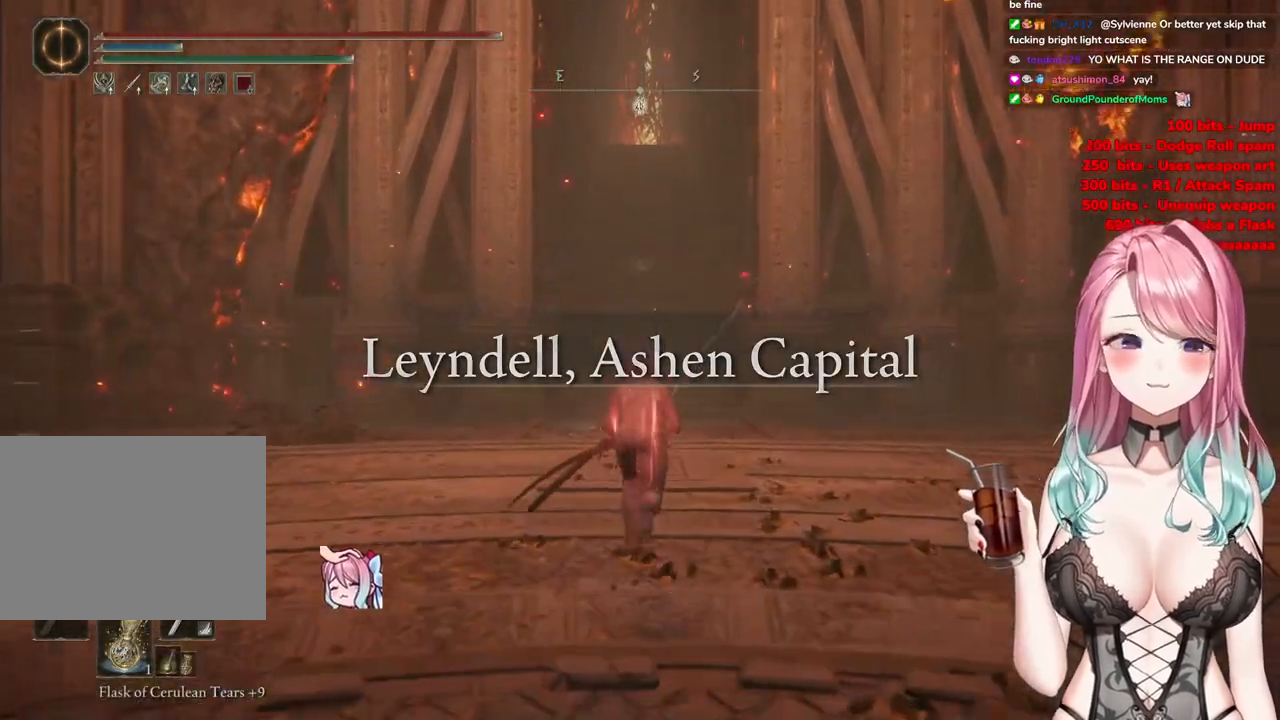
{"buttons": ["CIRCLE"], "left_stick": "up", "right_stick": "center", "events": [[300, "left_stick", "up-right"], [467, "left_stick", "up"]]}
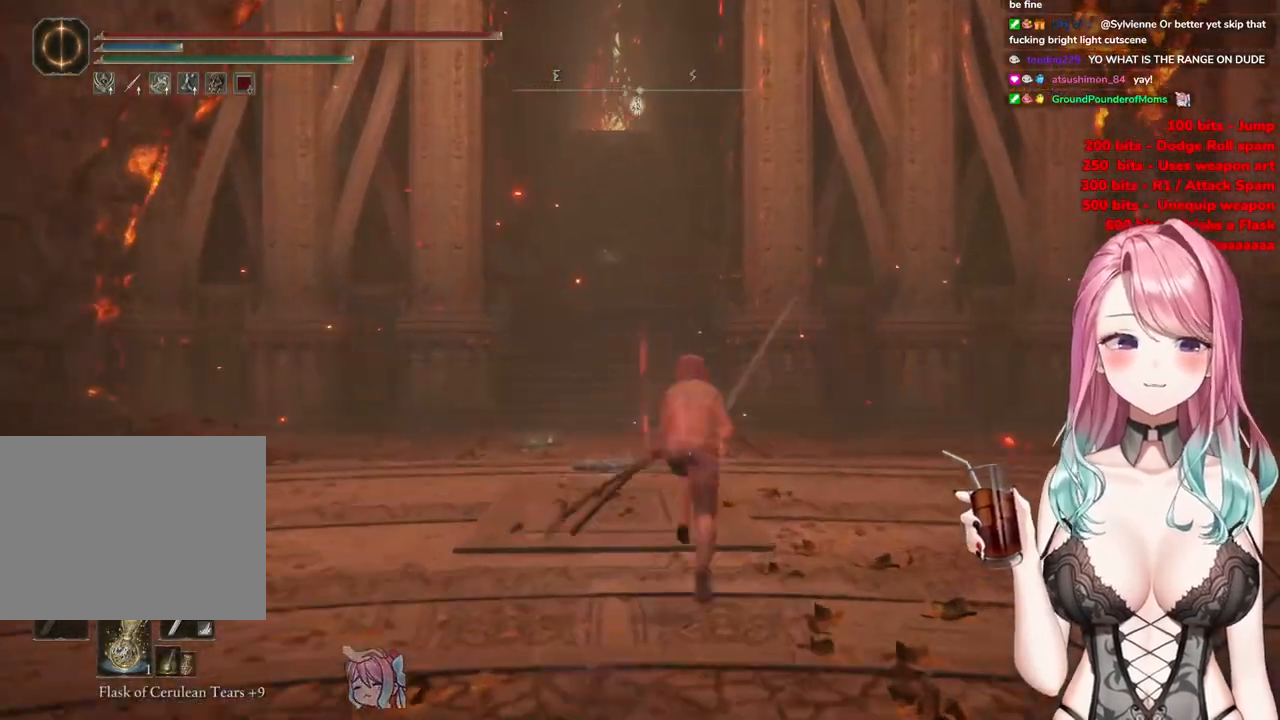
{"buttons": ["CIRCLE"], "left_stick": "up", "right_stick": "center", "events": []}
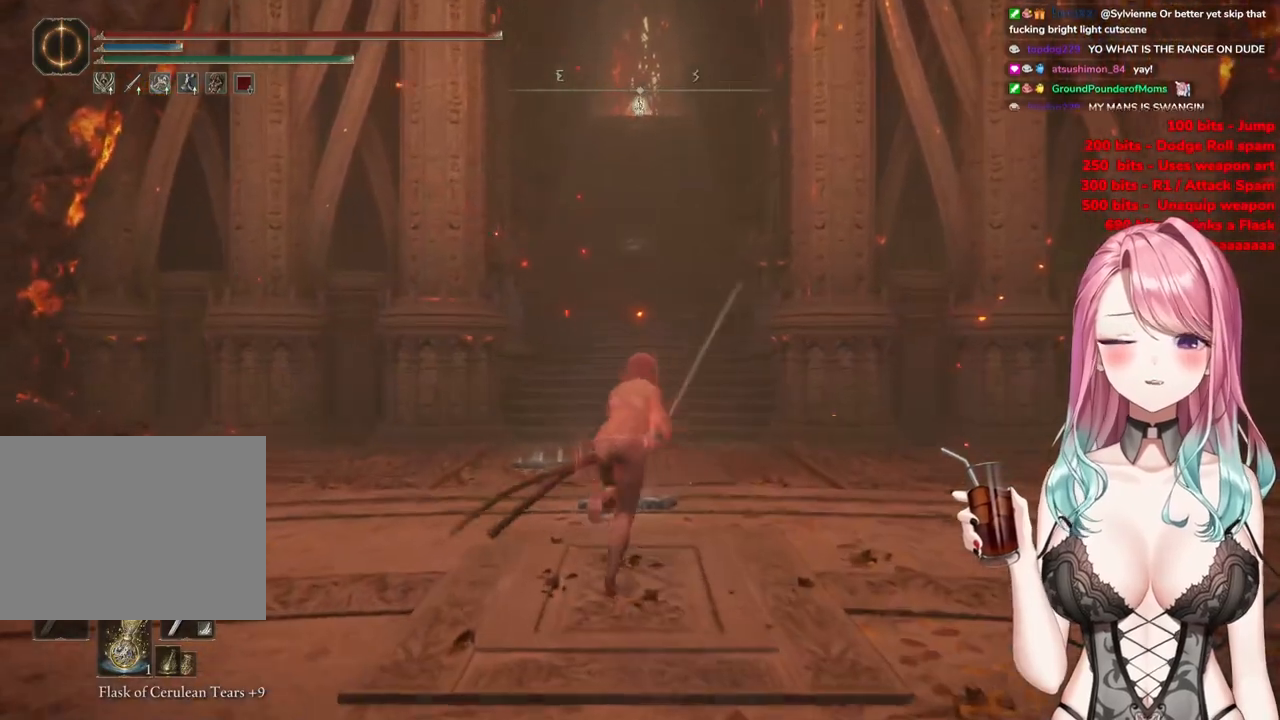
{"buttons": ["CIRCLE"], "left_stick": "up", "right_stick": "center", "events": []}
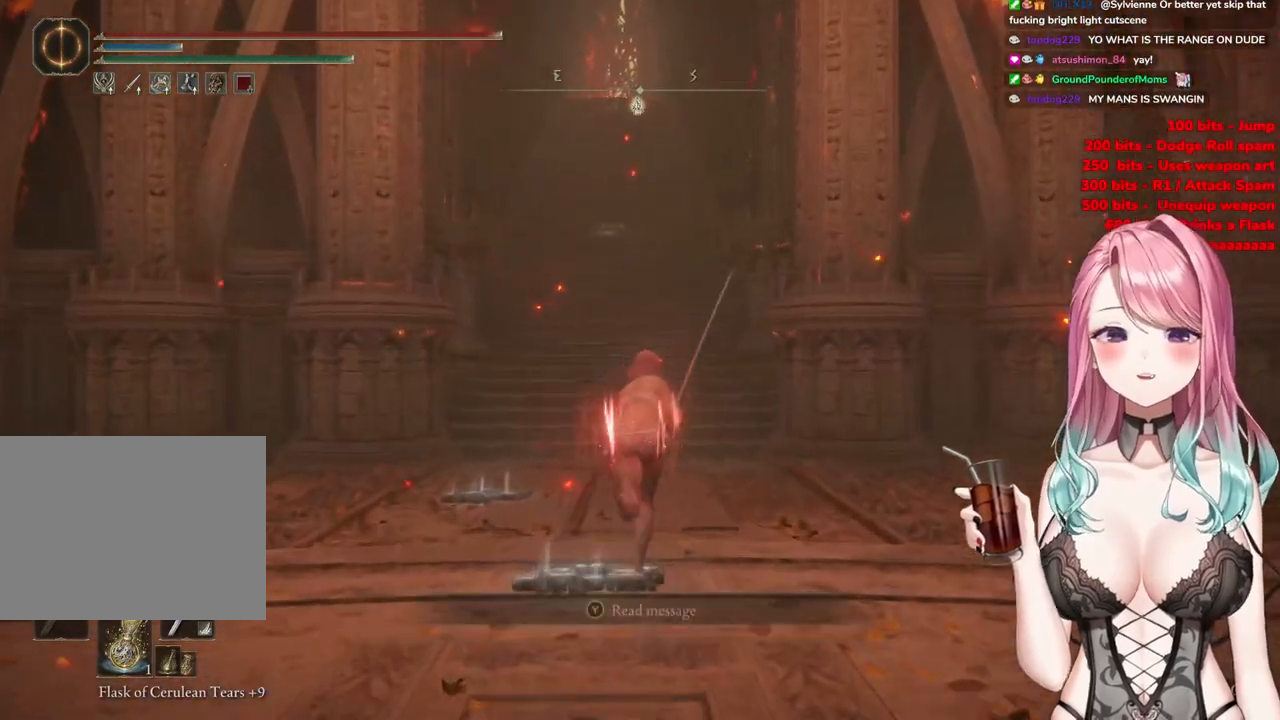
{"buttons": ["CIRCLE"], "left_stick": "up", "right_stick": "center", "events": []}
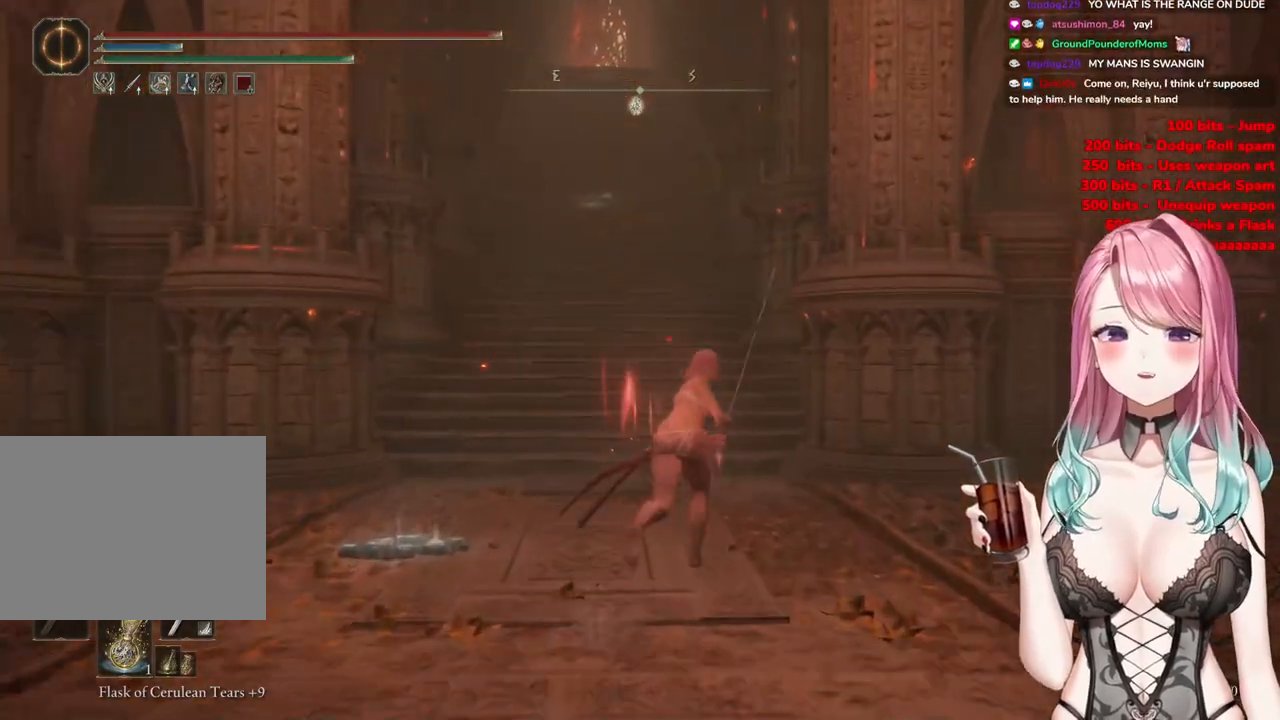
{"buttons": ["CIRCLE"], "left_stick": "up", "right_stick": "center", "events": []}
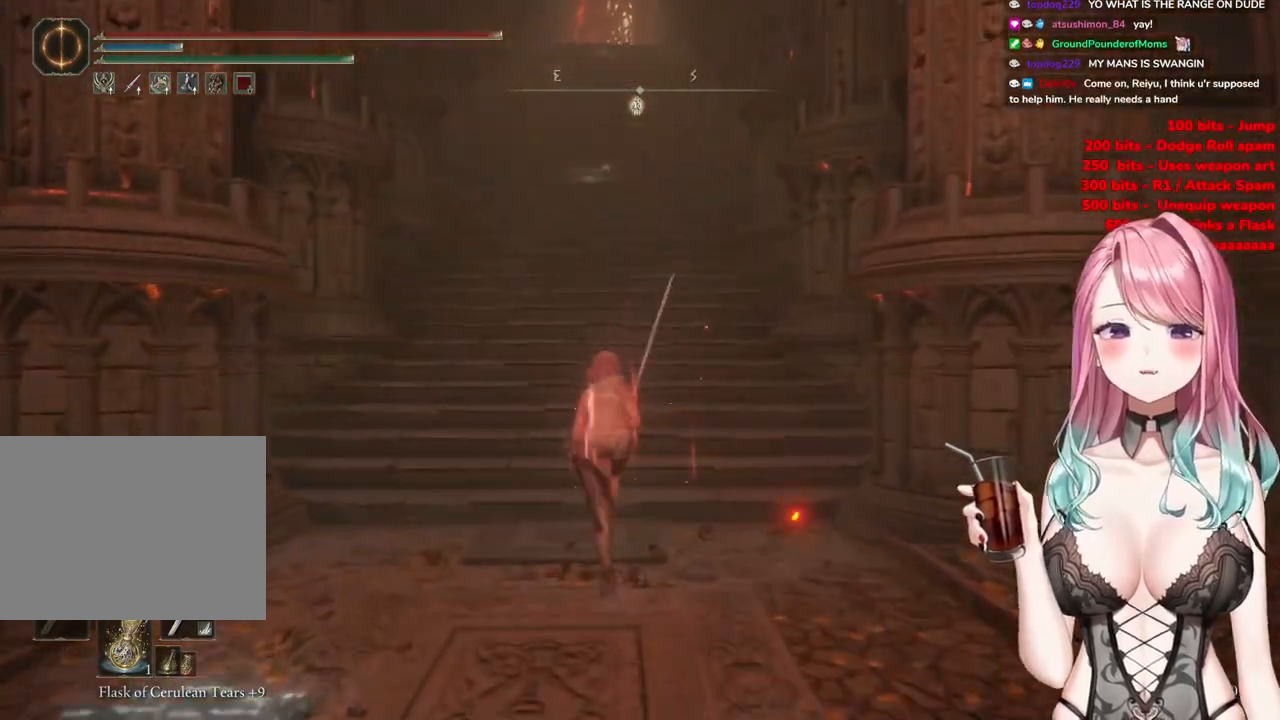
{"buttons": ["CIRCLE"], "left_stick": "up", "right_stick": "center", "events": [[33, "left_stick", "up-right"], [266, "left_stick", "up"]]}
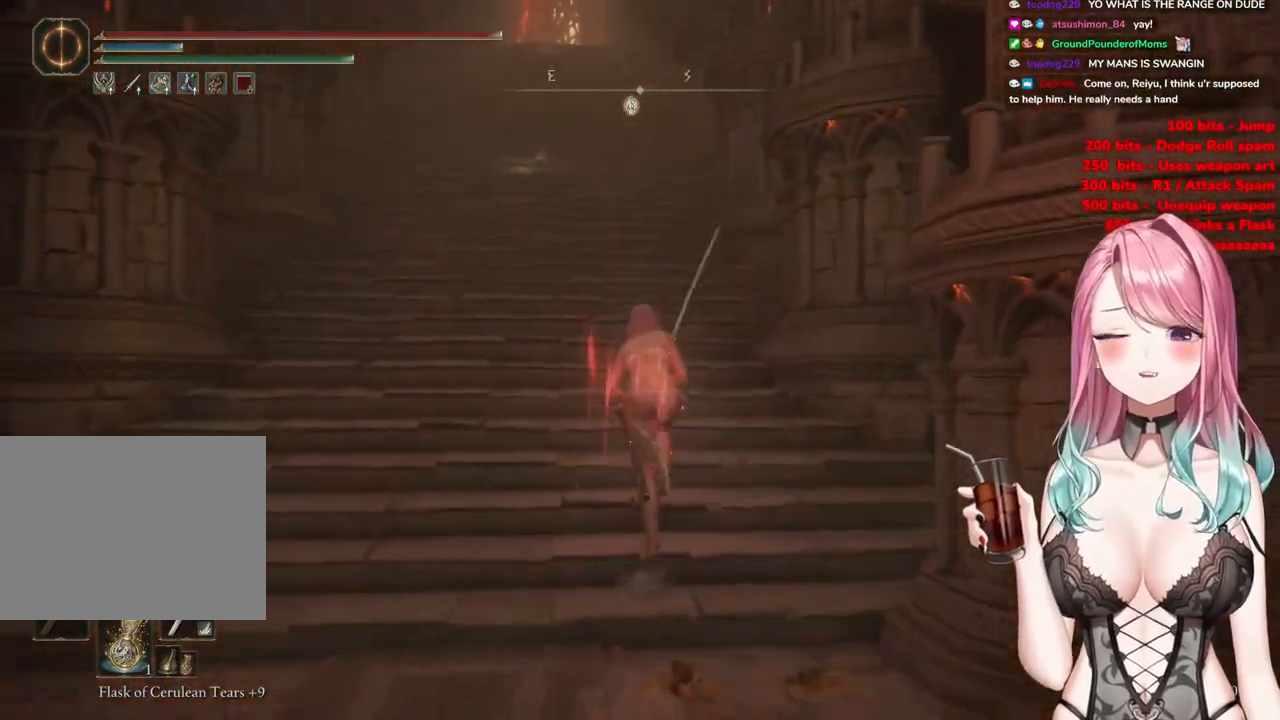
{"buttons": ["CIRCLE"], "left_stick": "up", "right_stick": "center", "events": []}
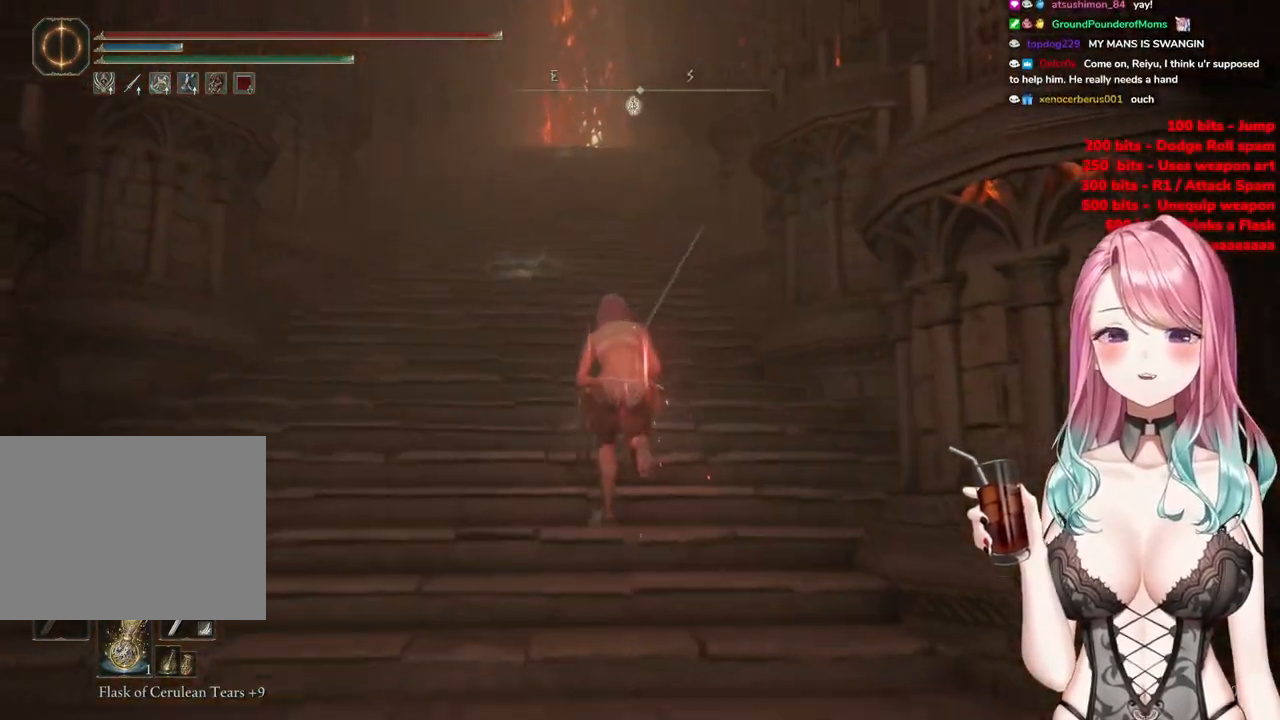
{"buttons": ["CIRCLE"], "left_stick": "up", "right_stick": "center", "events": []}
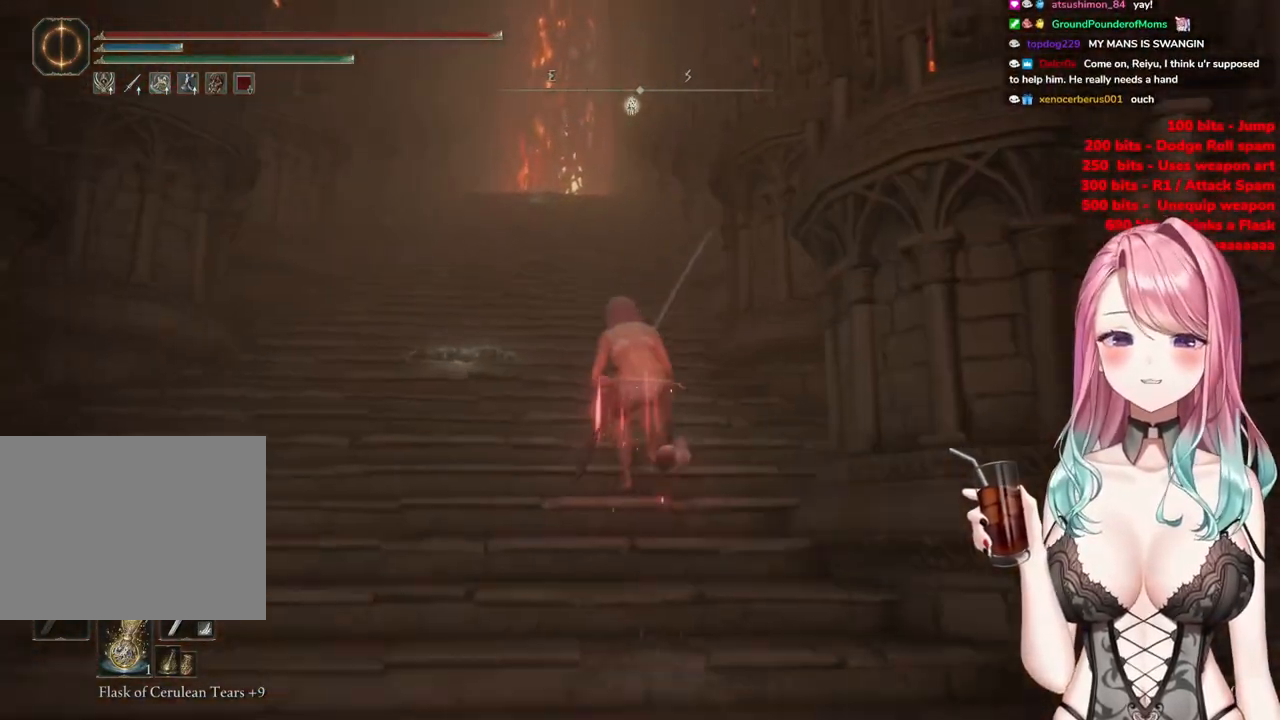
{"buttons": ["CIRCLE"], "left_stick": "up", "right_stick": "center", "events": []}
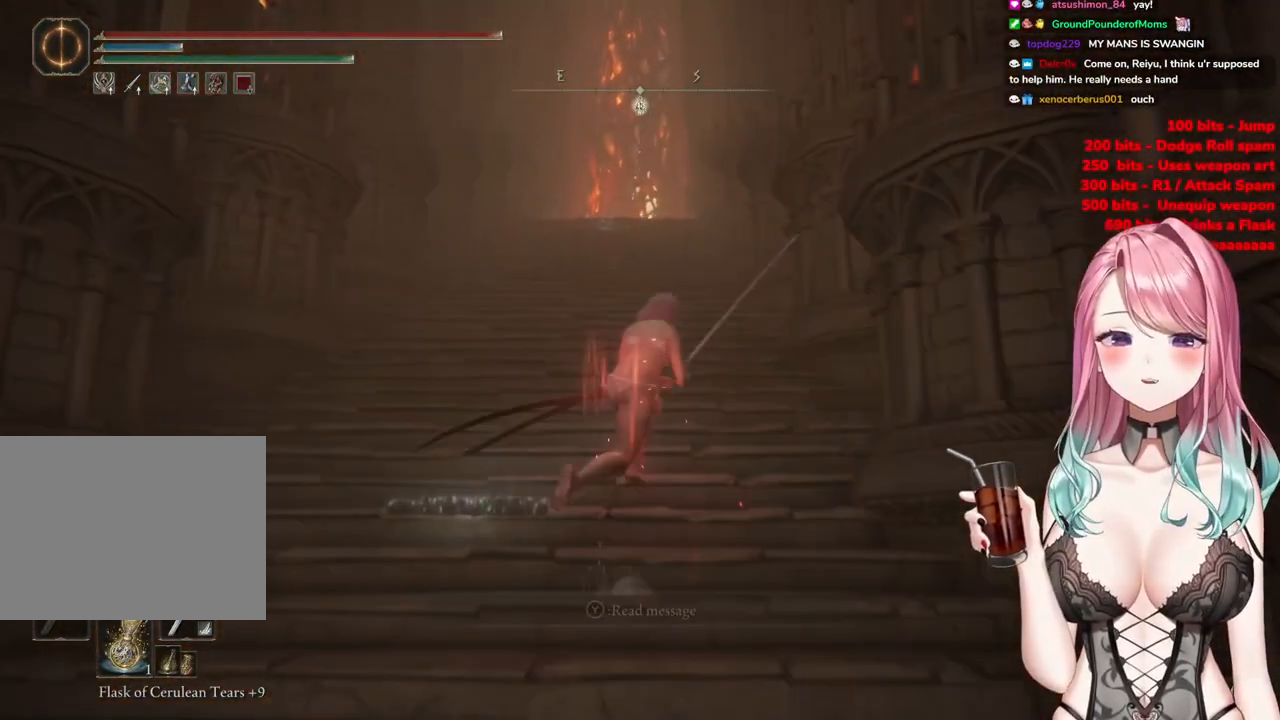
{"buttons": ["CIRCLE"], "left_stick": "up", "right_stick": "center", "events": [[100, "left_stick", "up-left"], [417, "left_stick", "up"]]}
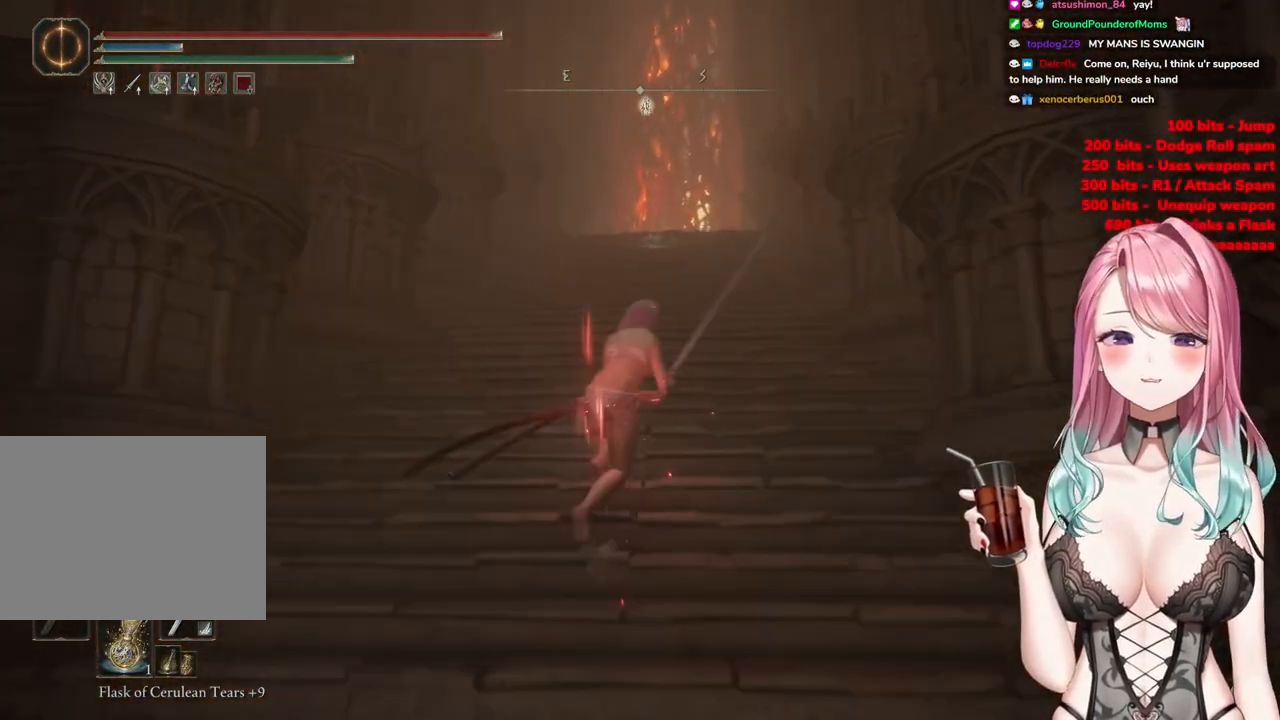
{"buttons": ["CIRCLE"], "left_stick": "up", "right_stick": "center", "events": []}
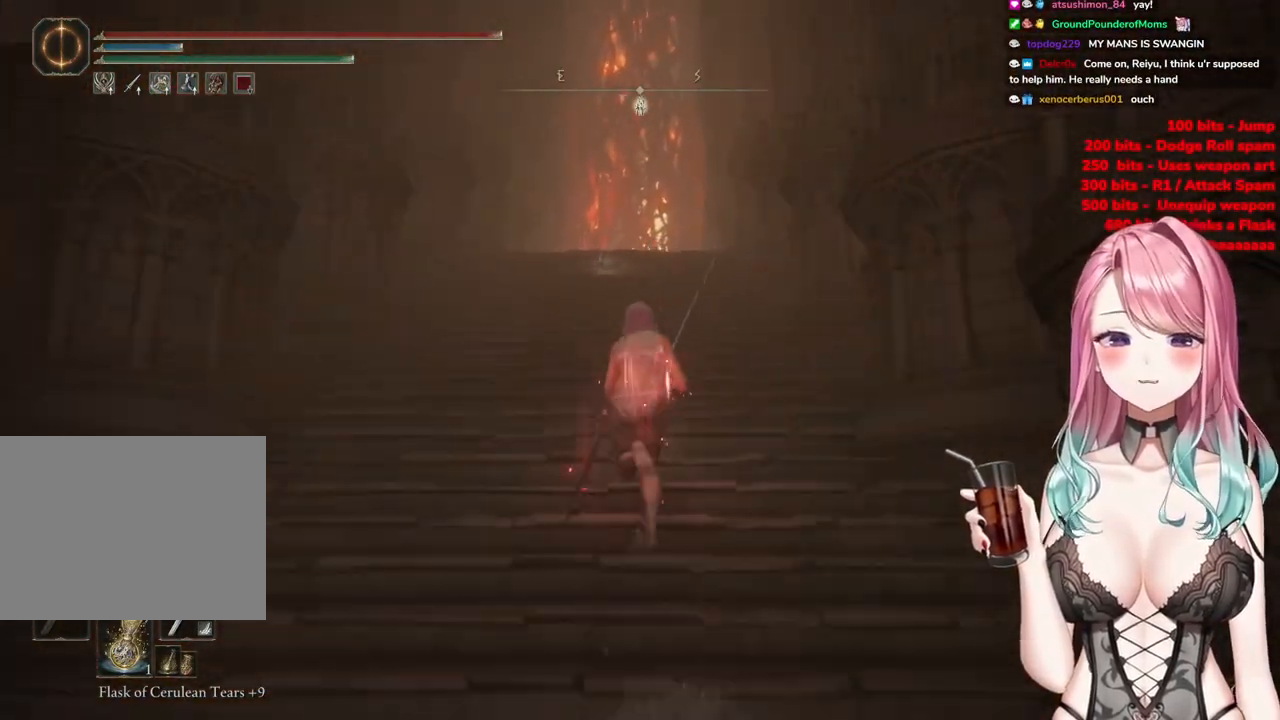
{"buttons": ["CIRCLE"], "left_stick": "up", "right_stick": "center", "events": [[283, "left_stick", "up-right"], [483, "left_stick", "up"]]}
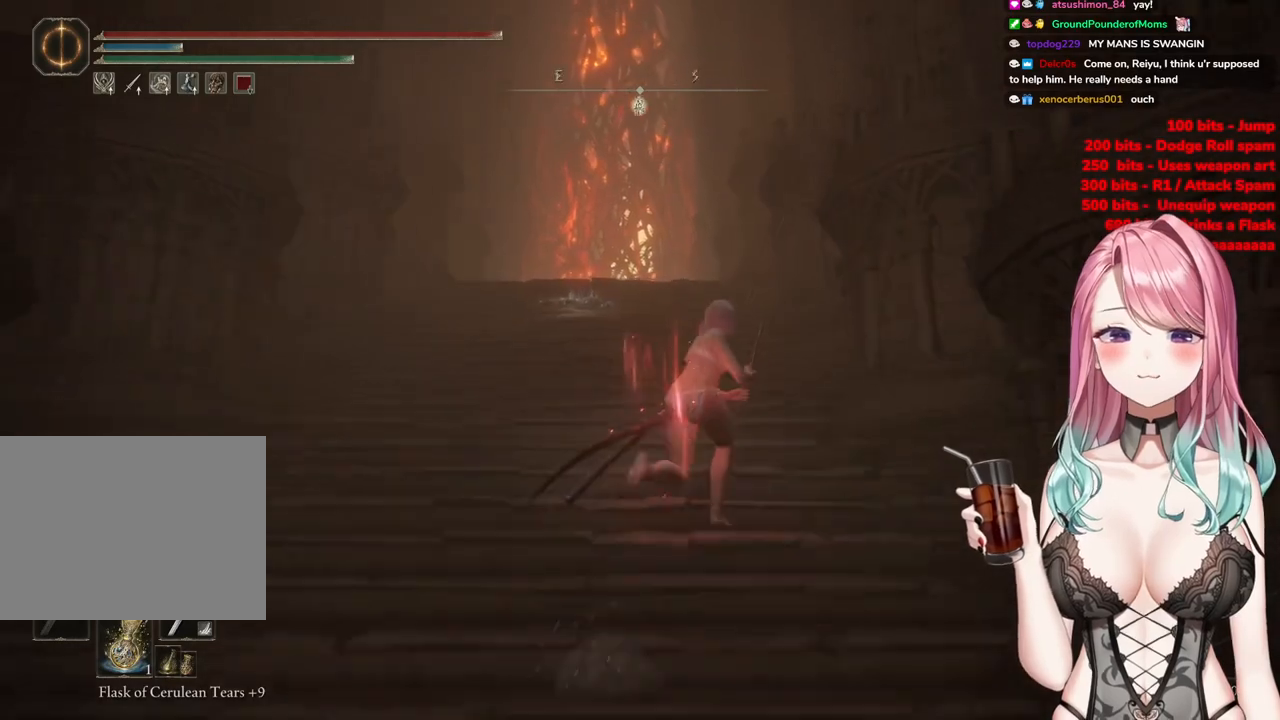
{"buttons": ["CIRCLE"], "left_stick": "up", "right_stick": "center", "events": []}
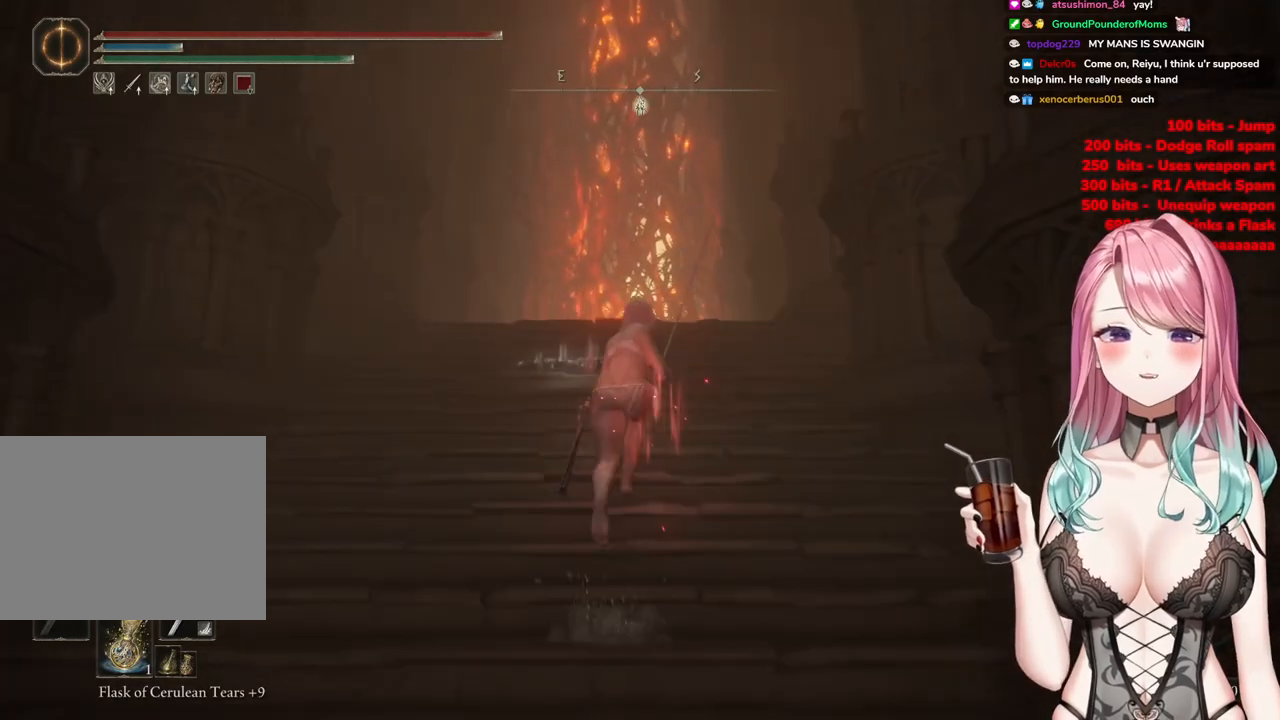
{"buttons": ["CIRCLE"], "left_stick": "up", "right_stick": "center", "events": []}
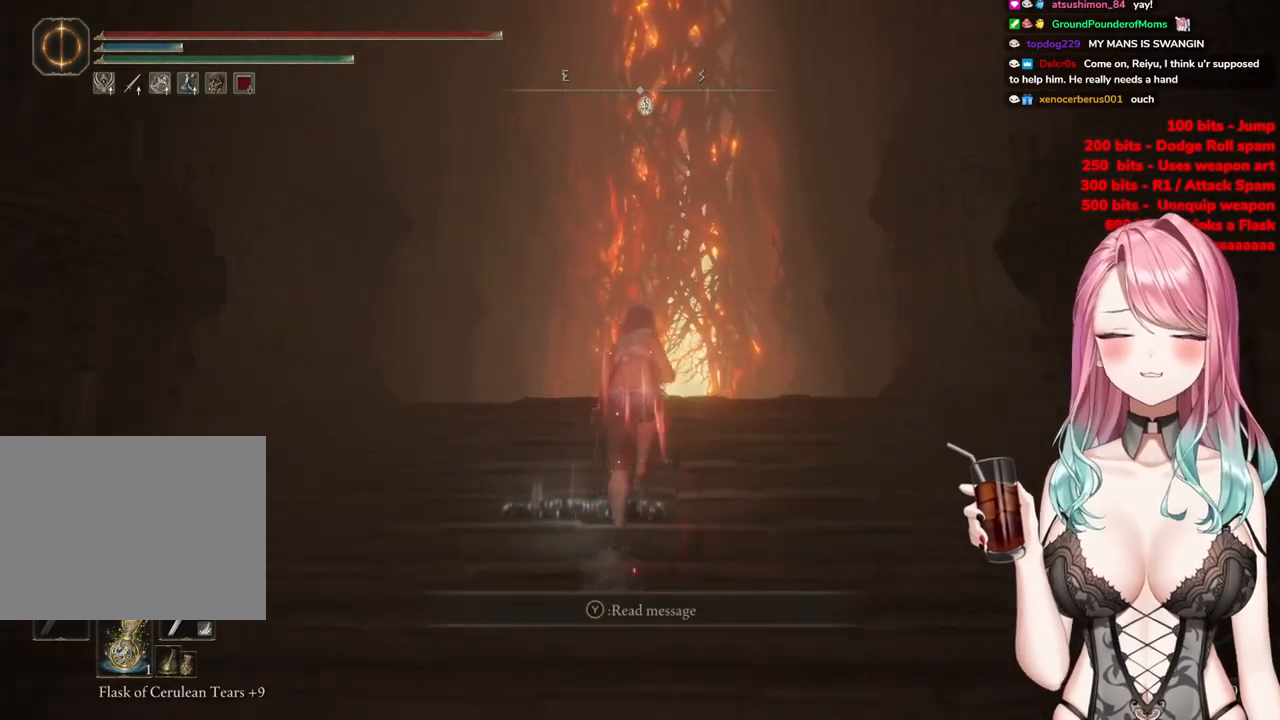
{"buttons": ["CIRCLE"], "left_stick": "up", "right_stick": "center", "events": [[217, "left_stick", "up-right"], [434, "left_stick", "up"]]}
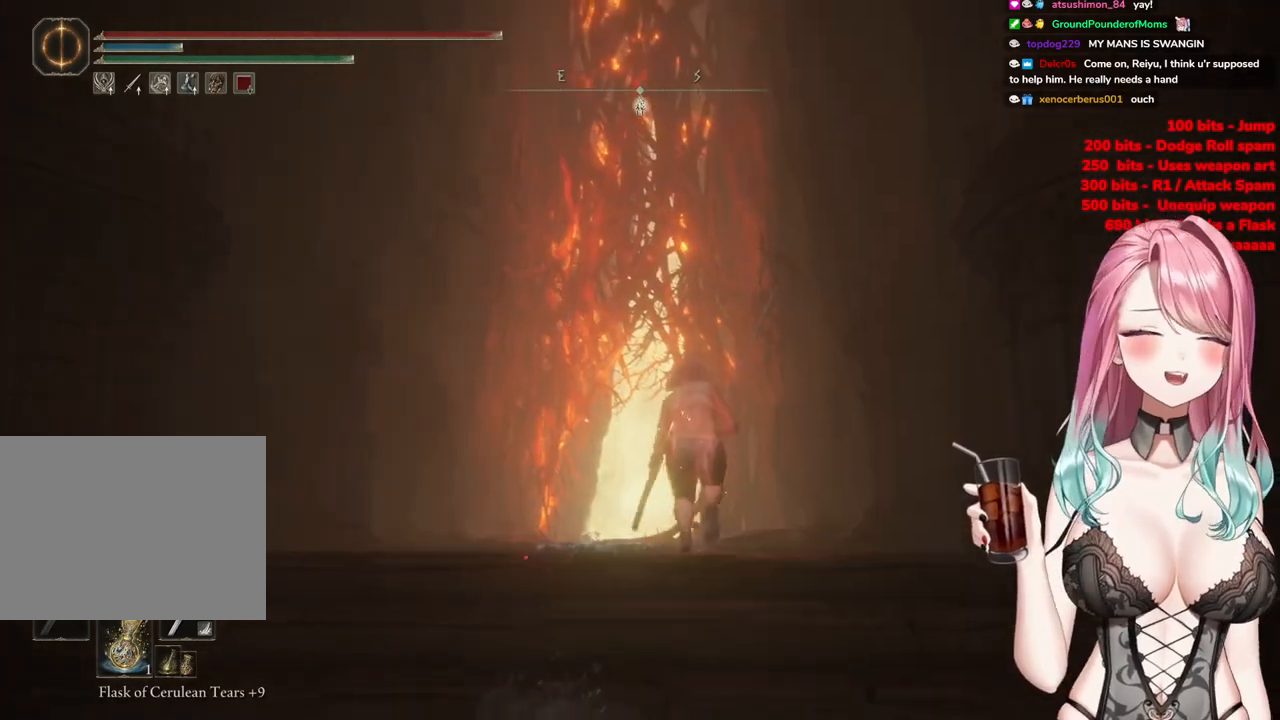
{"buttons": ["CIRCLE"], "left_stick": "up", "right_stick": "center", "events": []}
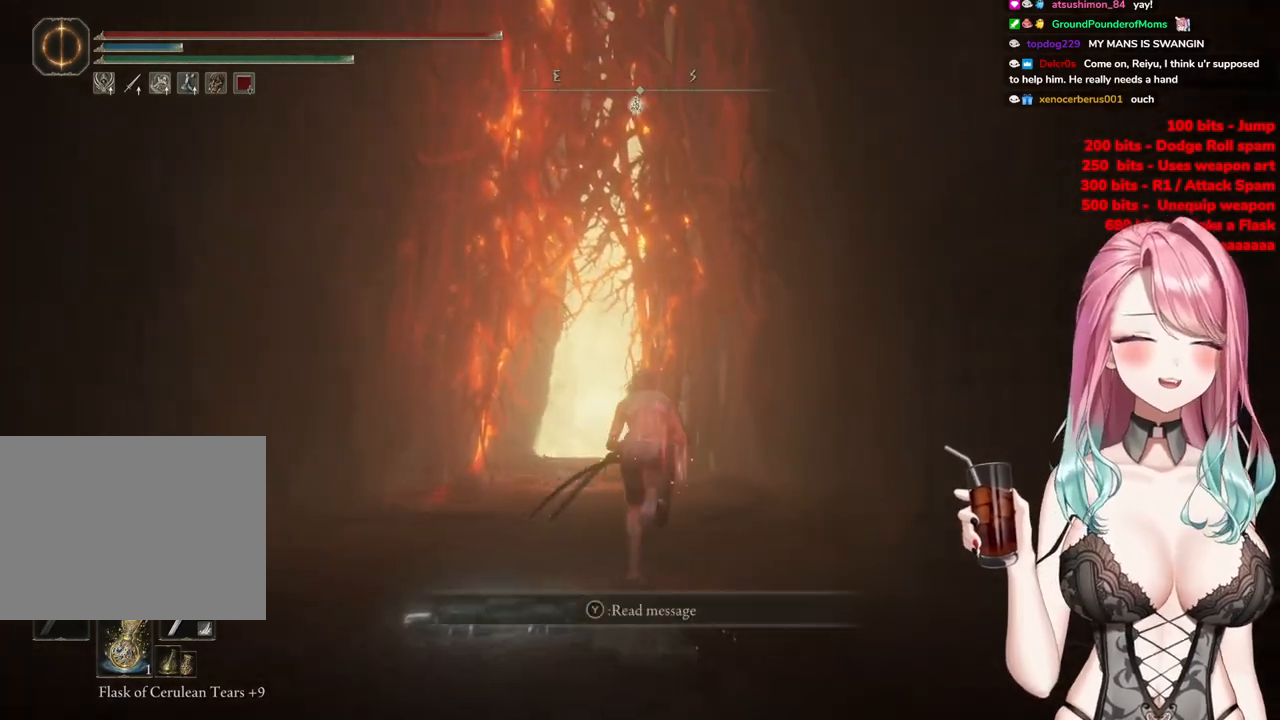
{"buttons": ["CIRCLE"], "left_stick": "up", "right_stick": "center", "events": []}
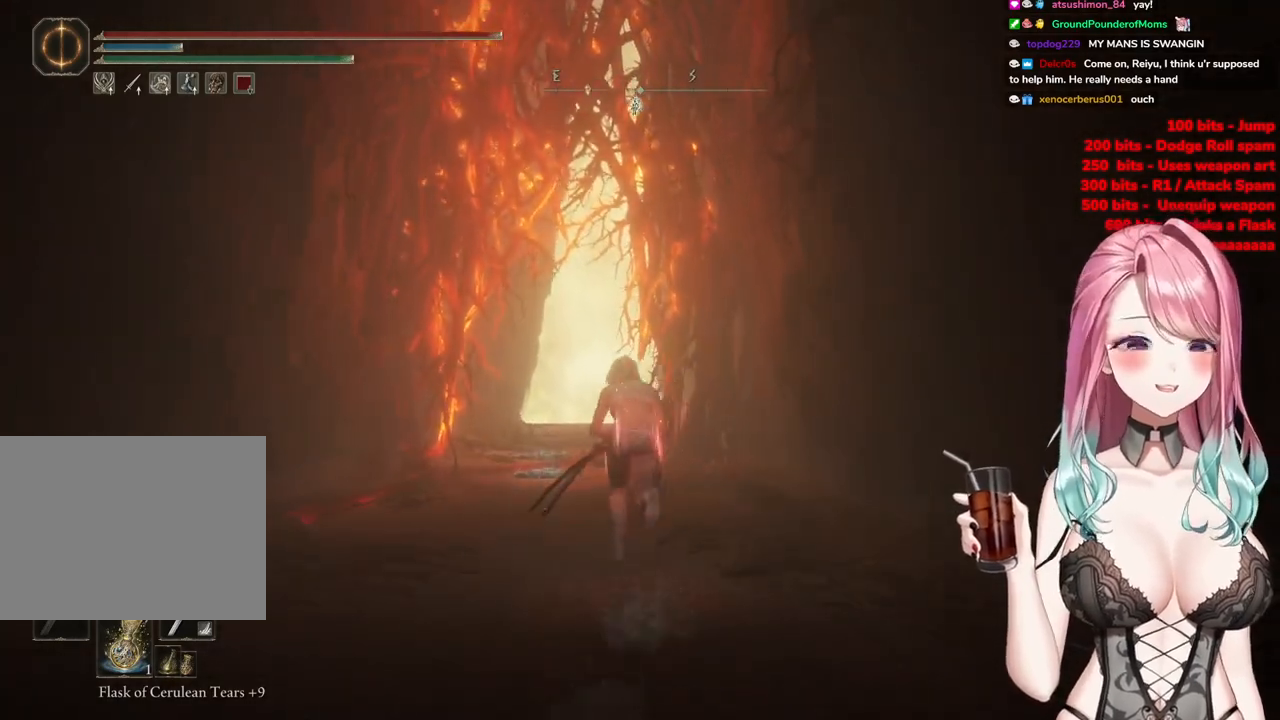
{"buttons": ["CIRCLE"], "left_stick": "up", "right_stick": "center", "events": []}
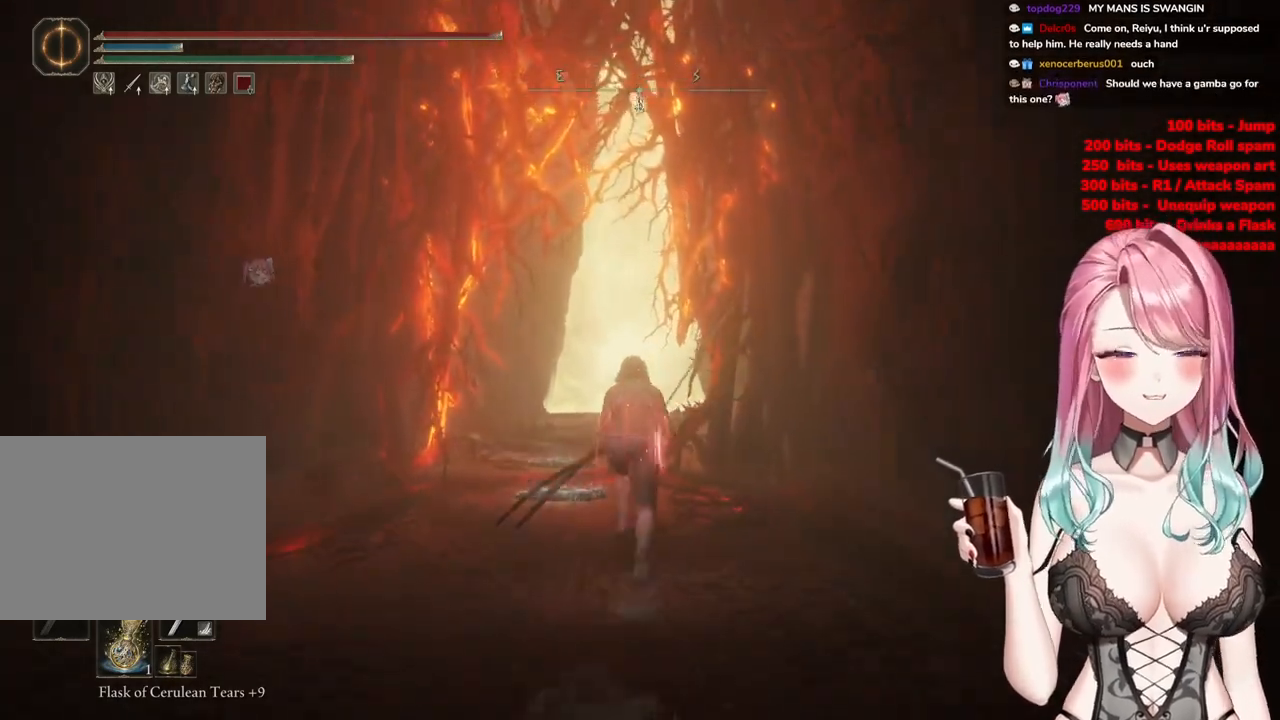
{"buttons": ["CIRCLE"], "left_stick": "up", "right_stick": "center", "events": []}
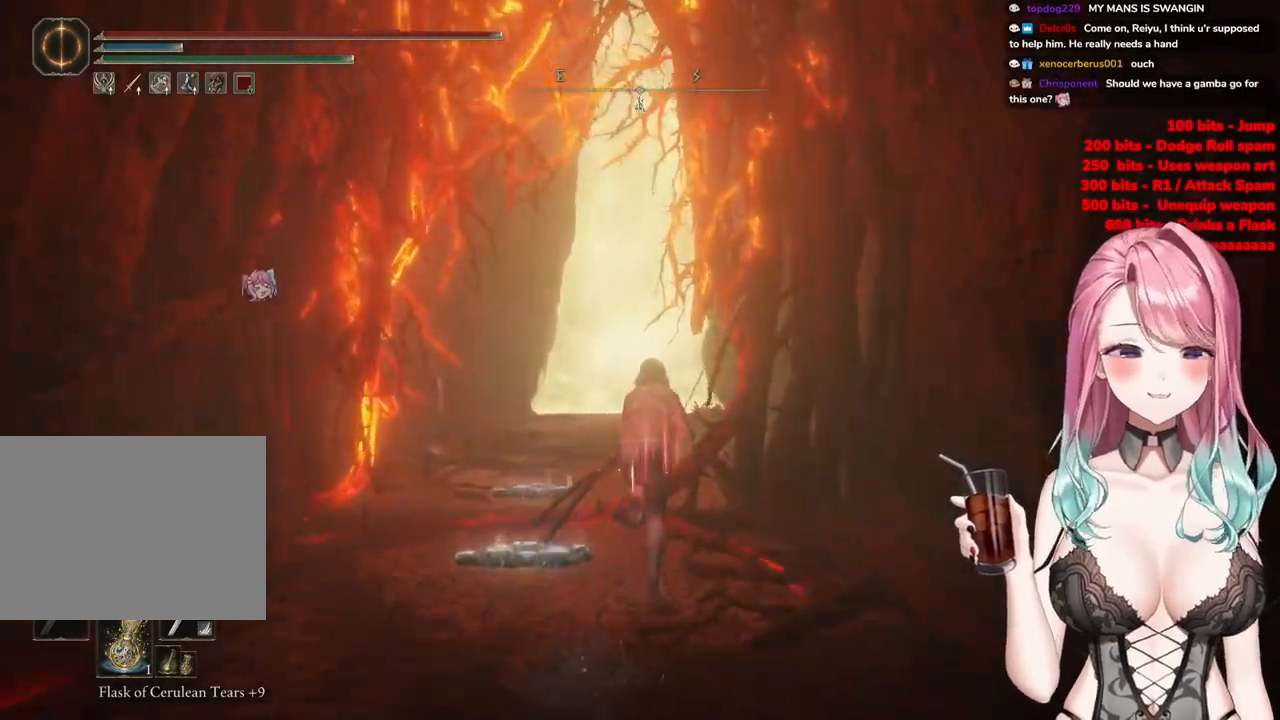
{"buttons": ["CIRCLE"], "left_stick": "up", "right_stick": "center", "events": []}
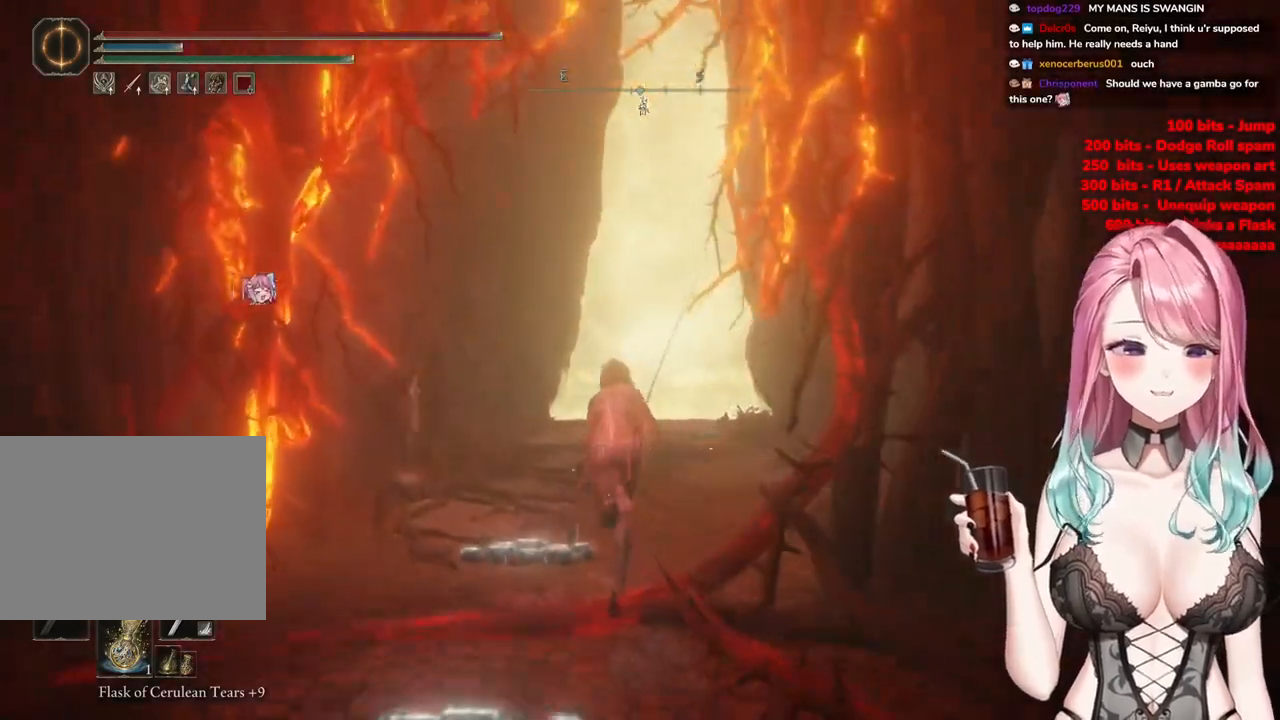
{"buttons": ["CIRCLE"], "left_stick": "up", "right_stick": "center", "events": []}
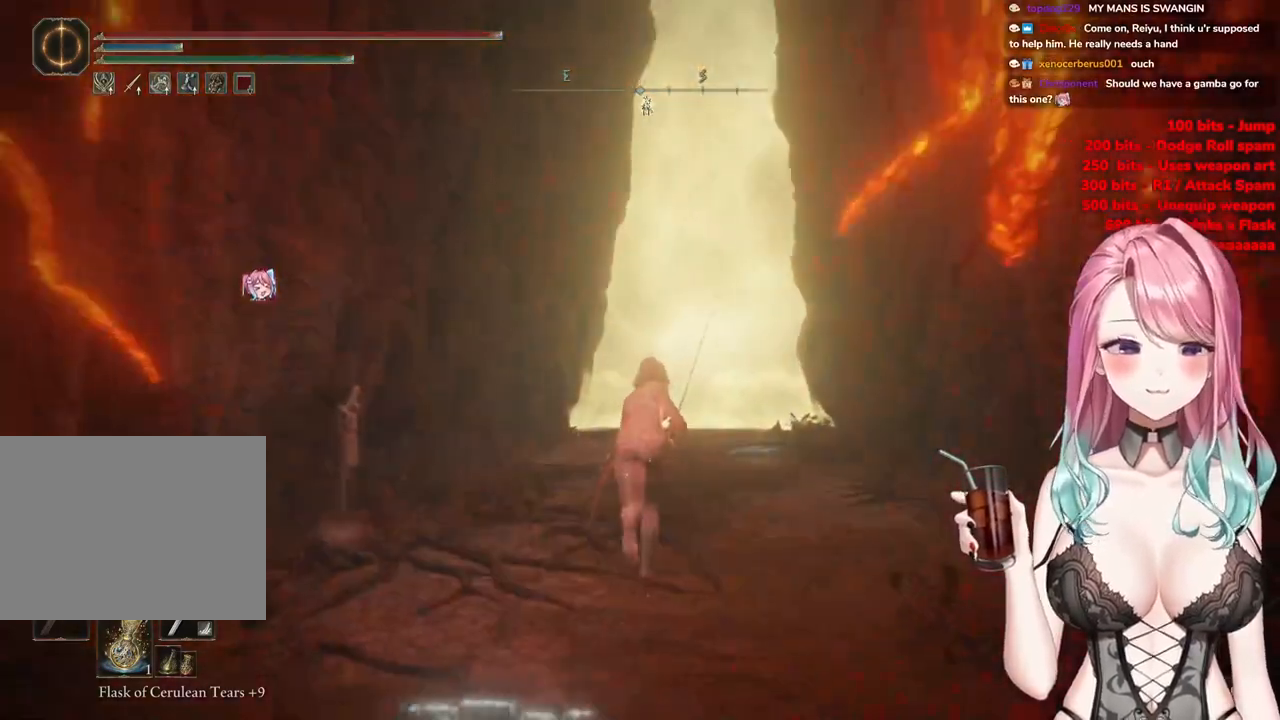
{"buttons": ["CIRCLE"], "left_stick": "up", "right_stick": "center", "events": []}
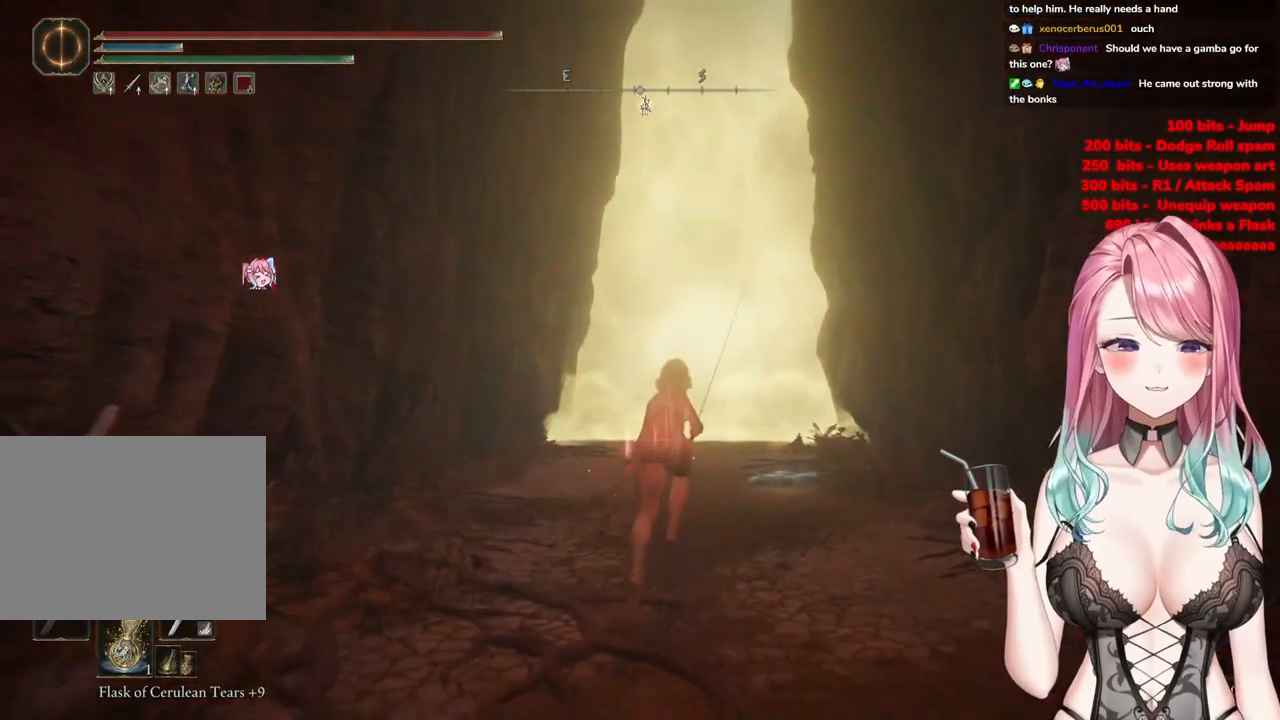
{"buttons": ["CIRCLE"], "left_stick": "up", "right_stick": "center", "events": []}
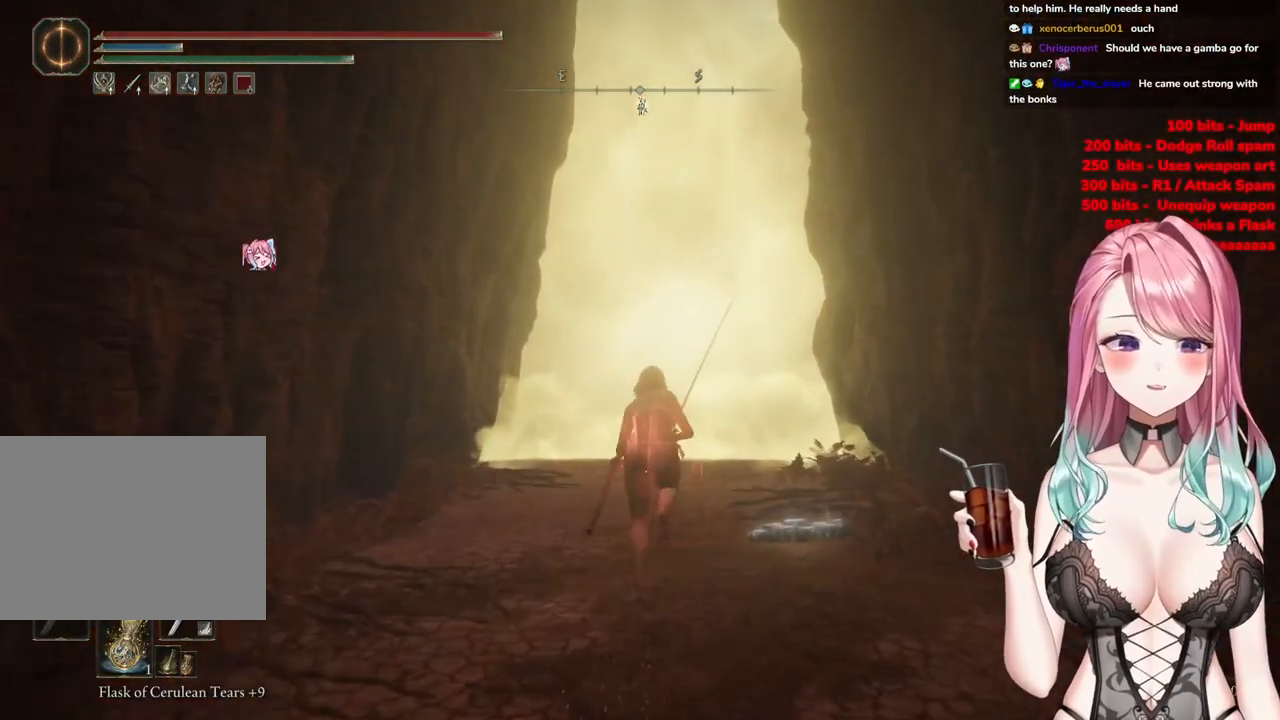
{"buttons": ["CIRCLE"], "left_stick": "up", "right_stick": "center", "events": []}
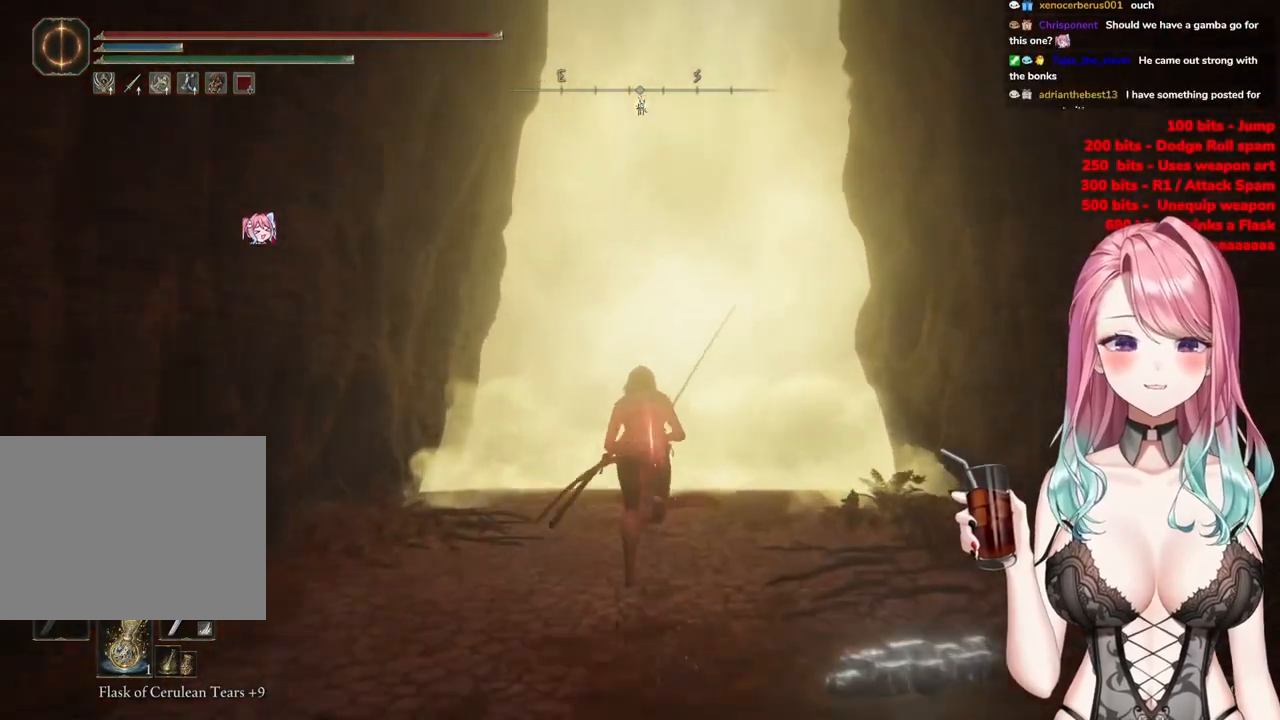
{"buttons": ["CIRCLE"], "left_stick": "up", "right_stick": "center", "events": []}
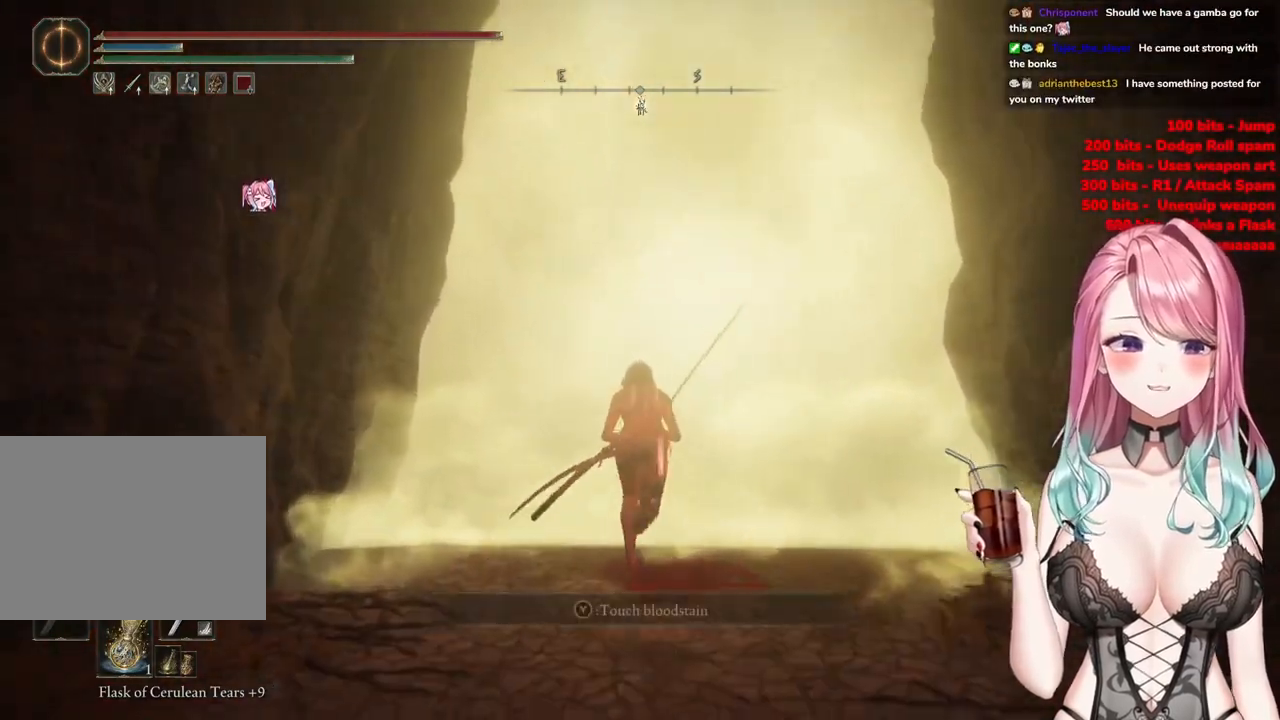
{"buttons": ["CIRCLE", "TRIANGLE"], "left_stick": "up", "right_stick": "center", "events": [[217, "TRIANGLE", "down"], [350, "TRIANGLE", "up"], [434, "TRIANGLE", "down"]]}
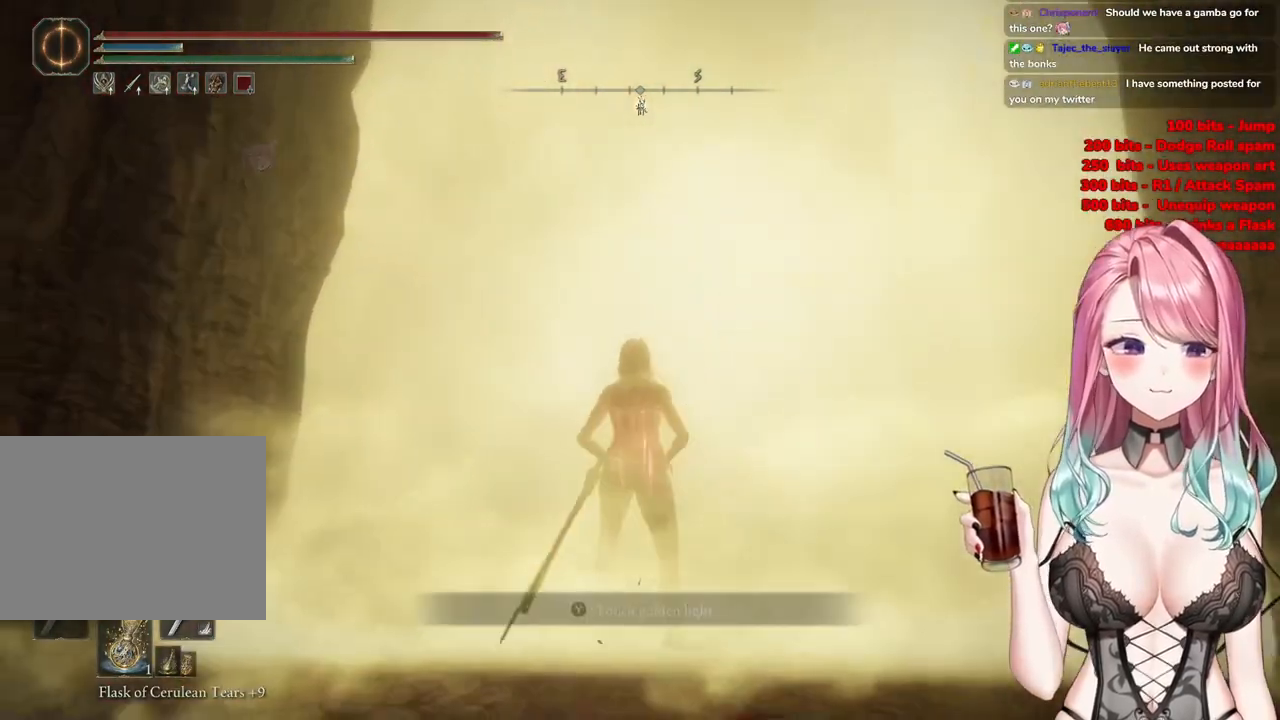
{"buttons": ["CIRCLE"], "left_stick": "center", "right_stick": "center", "events": [[67, "TRIANGLE", "up"], [151, "TRIANGLE", "down"], [267, "TRIANGLE", "up"], [384, "TRIANGLE", "down"], [417, "left_stick", "center"], [484, "TRIANGLE", "up"]]}